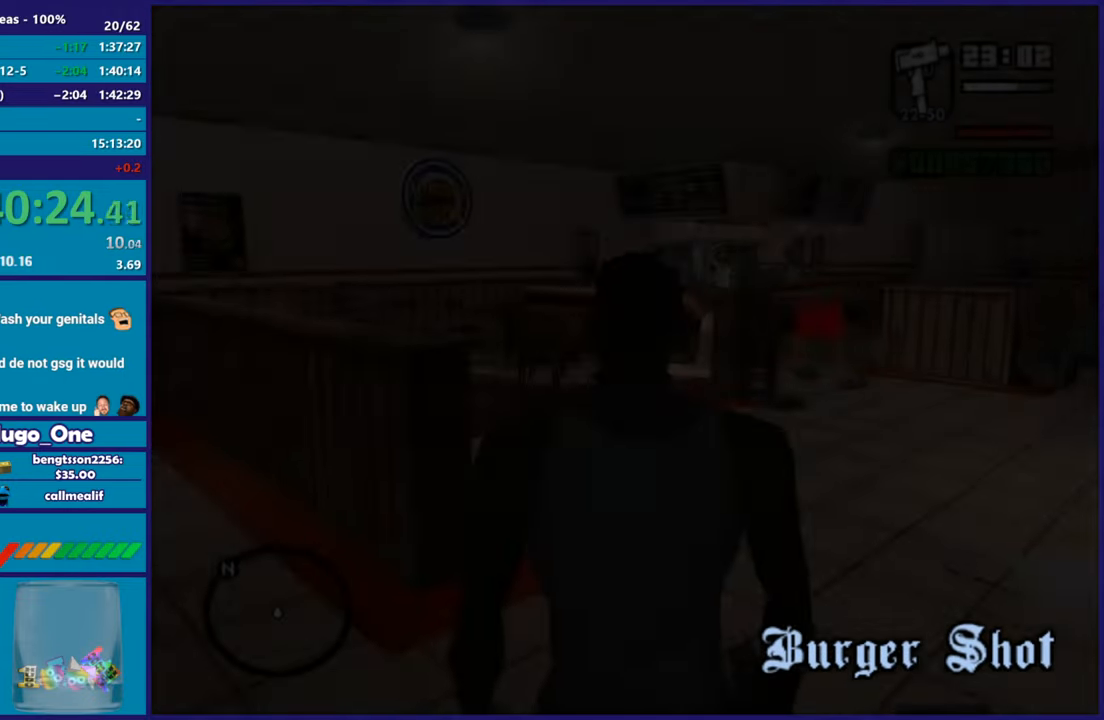
Gameplay with a controller (Xbox layout); each line is a JSON object with the inputs held at the frame after it. "events" lists button and stick changes between this image and that frame as [ms after this image, input, new state], when the widget could be followed in between. This document gives stick clicks only as held states, not as events.
{"buttons": ["A"], "left_stick": "up-right", "right_stick": "center", "events": [[83, "A", "down"], [183, "A", "up"], [284, "A", "down"], [367, "A", "up"], [434, "left_stick", "up-right"], [450, "A", "down"]]}
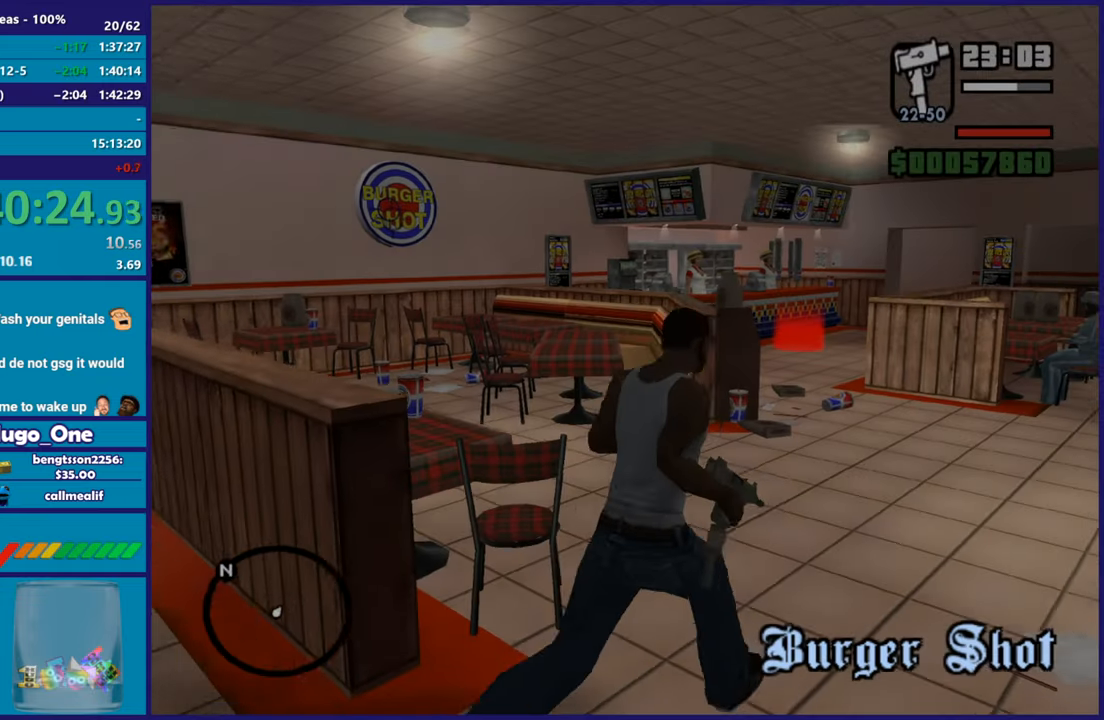
{"buttons": ["A"], "left_stick": "up", "right_stick": "center", "events": [[51, "A", "up"], [84, "left_stick", "up"], [134, "A", "down"], [217, "A", "up"], [301, "A", "down"], [401, "A", "up"], [484, "A", "down"]]}
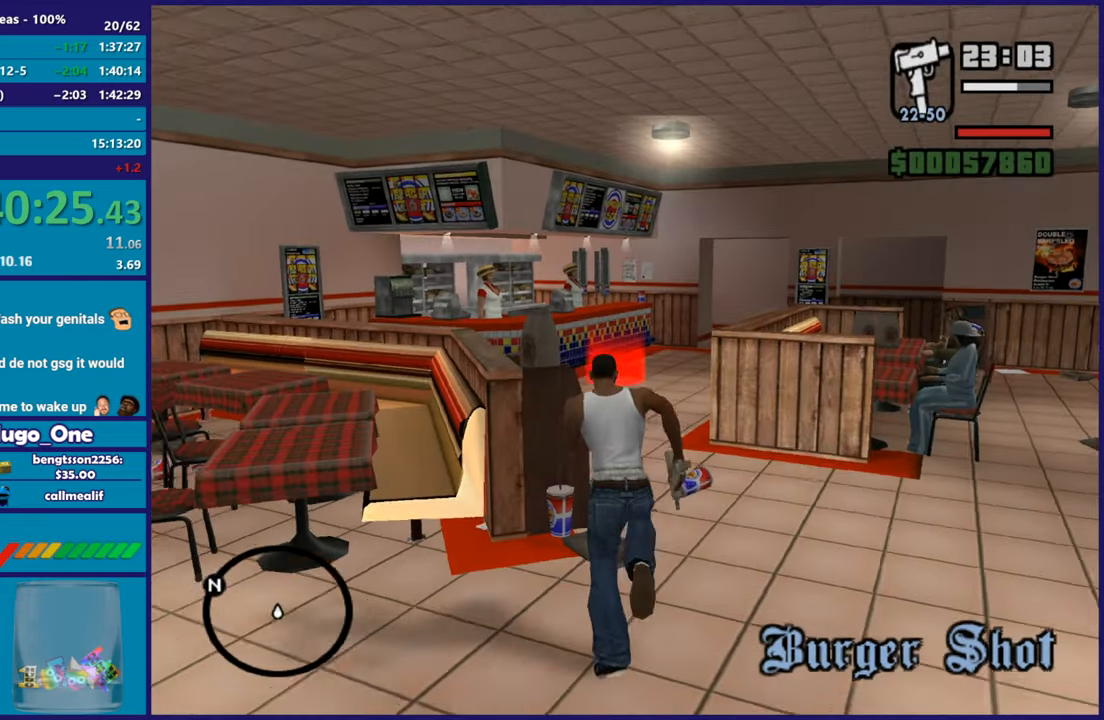
{"buttons": [], "left_stick": "up", "right_stick": "center", "events": [[67, "A", "up"], [183, "right_stick", "down"], [484, "right_stick", "center"]]}
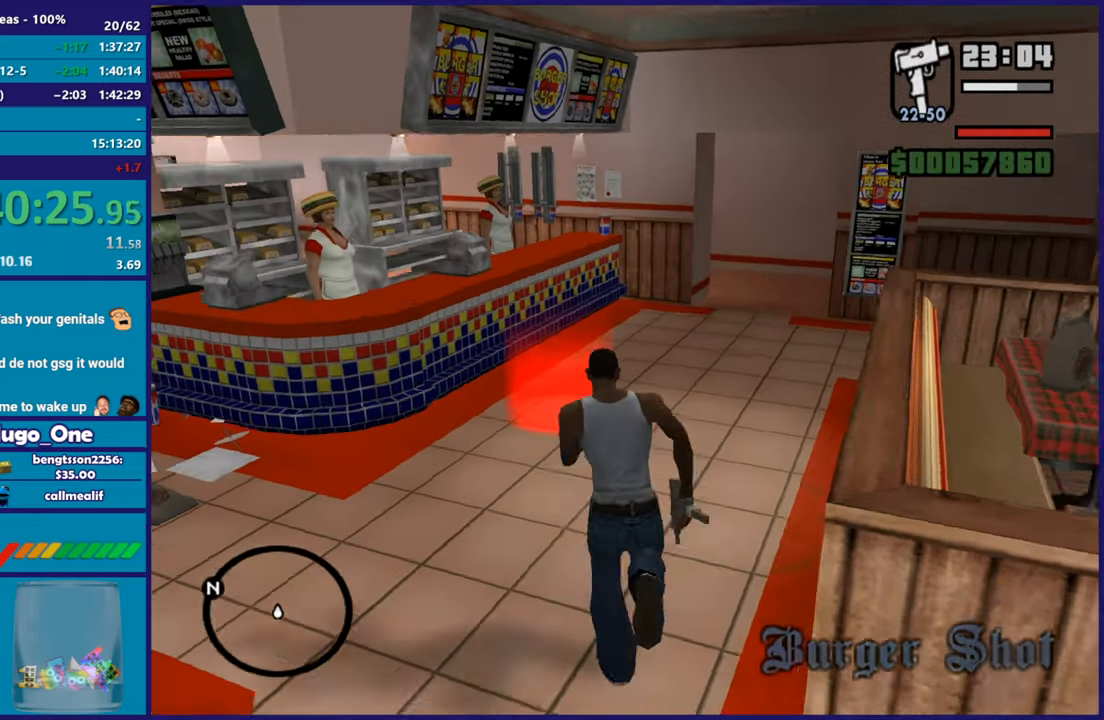
{"buttons": [], "left_stick": "center", "right_stick": "center", "events": [[201, "left_stick", "center"]]}
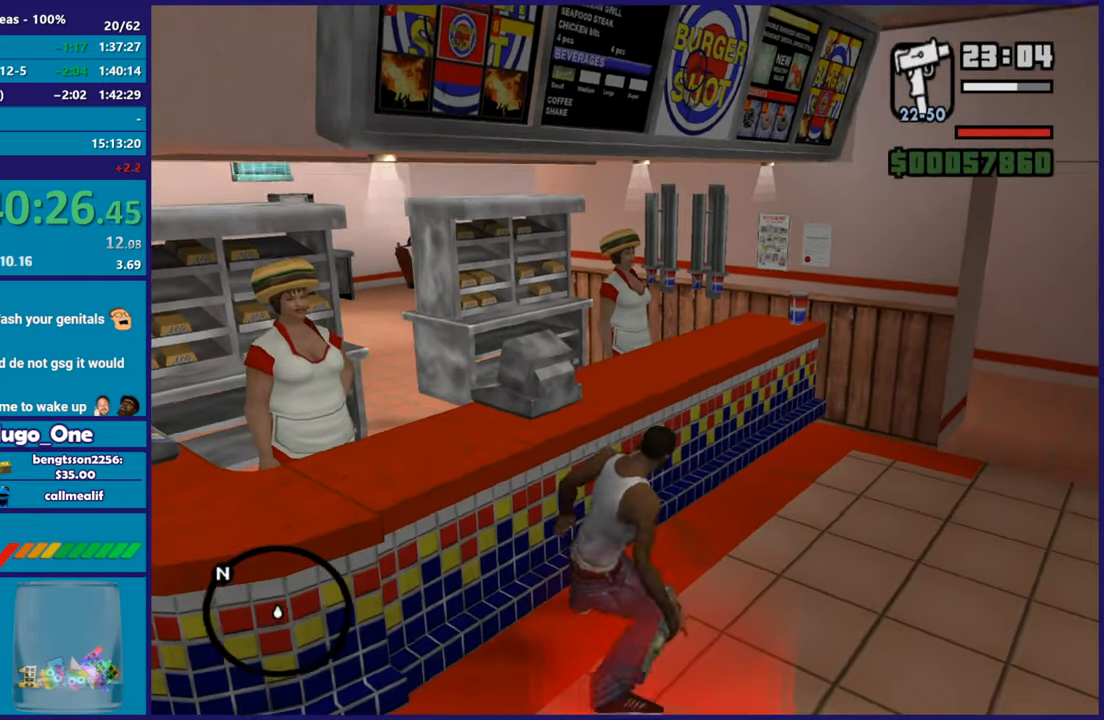
{"buttons": [], "left_stick": "center", "right_stick": "center", "events": []}
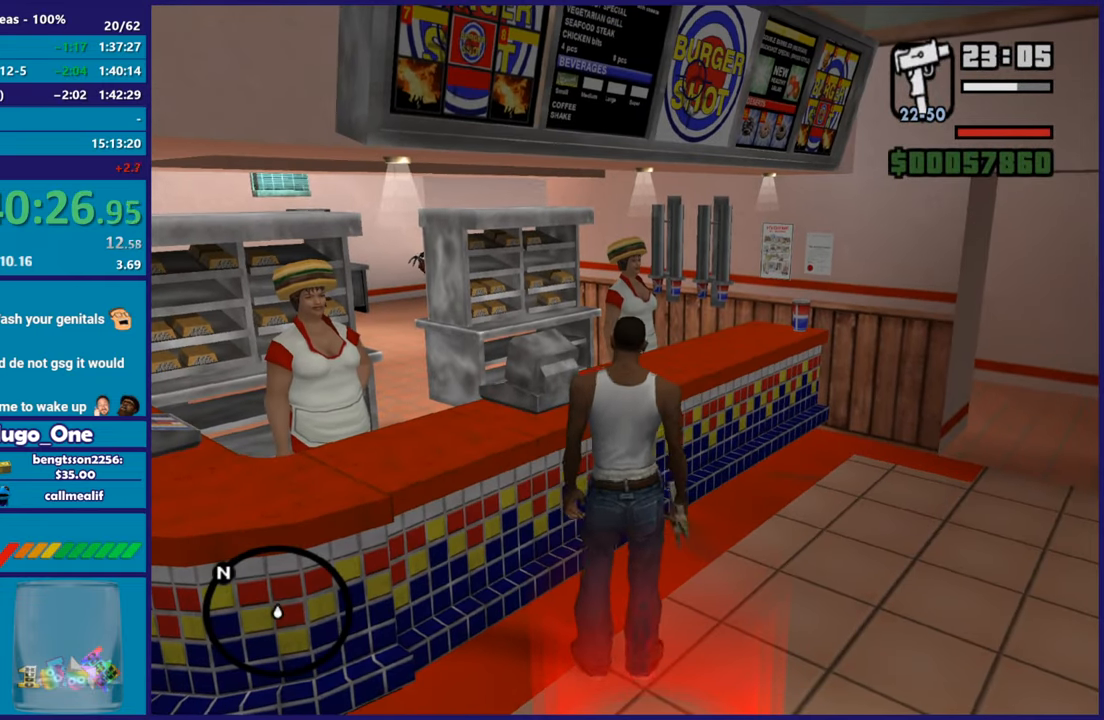
{"buttons": [], "left_stick": "center", "right_stick": "center", "events": []}
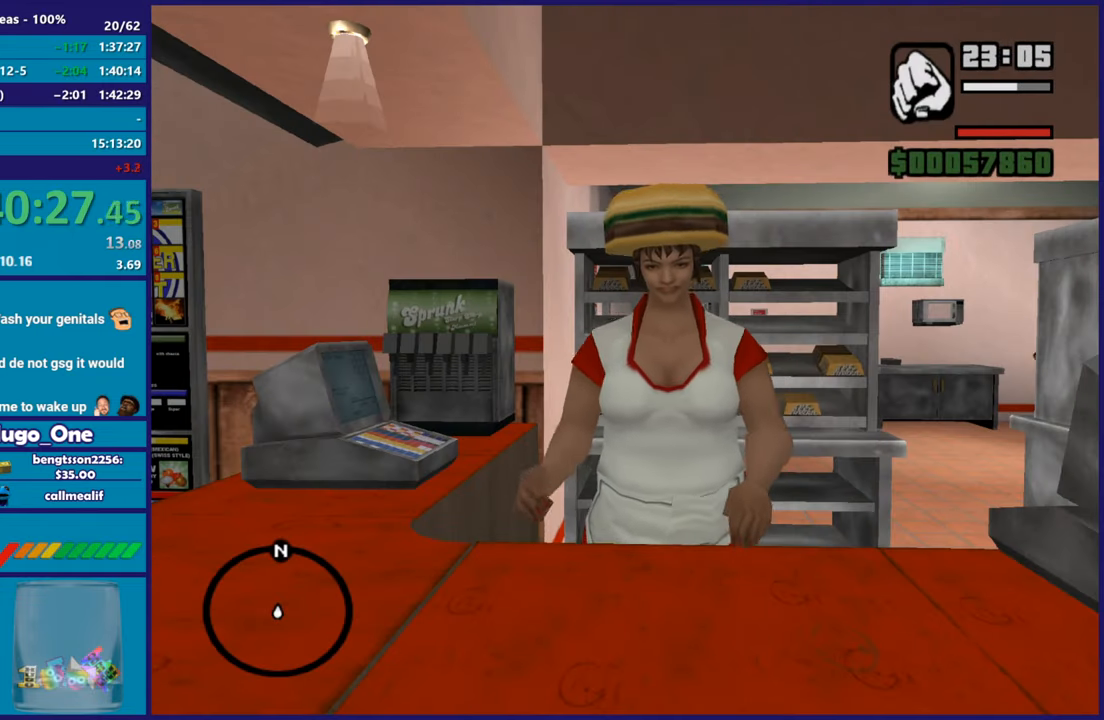
{"buttons": [], "left_stick": "center", "right_stick": "center", "events": []}
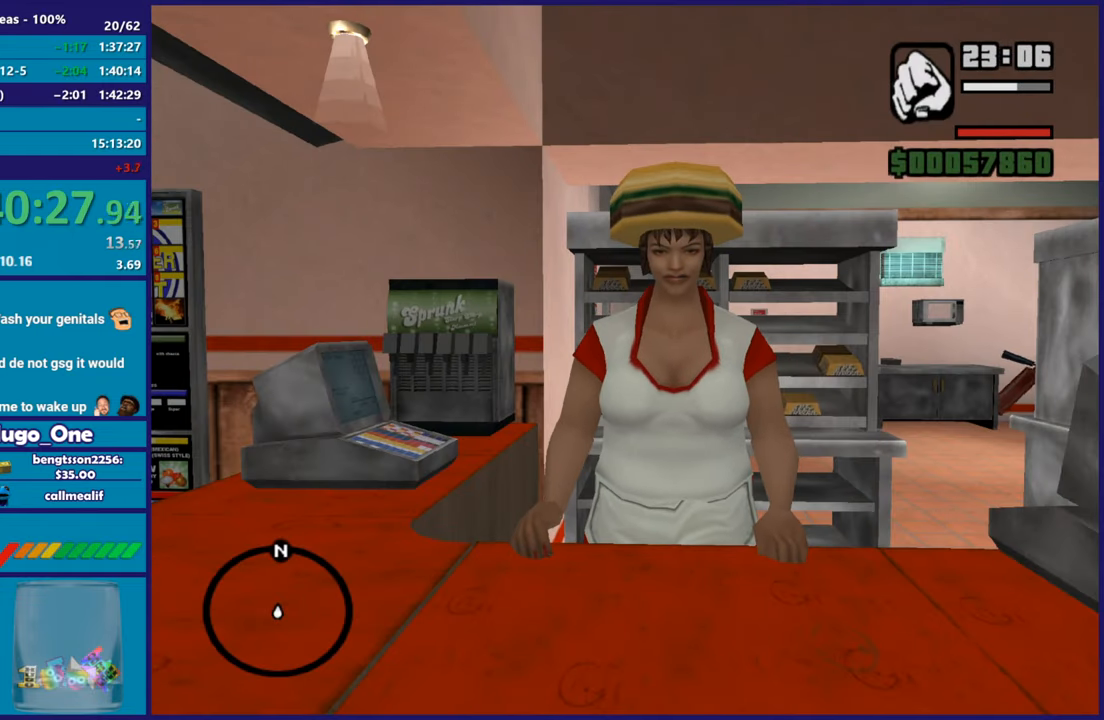
{"buttons": [], "left_stick": "center", "right_stick": "center", "events": []}
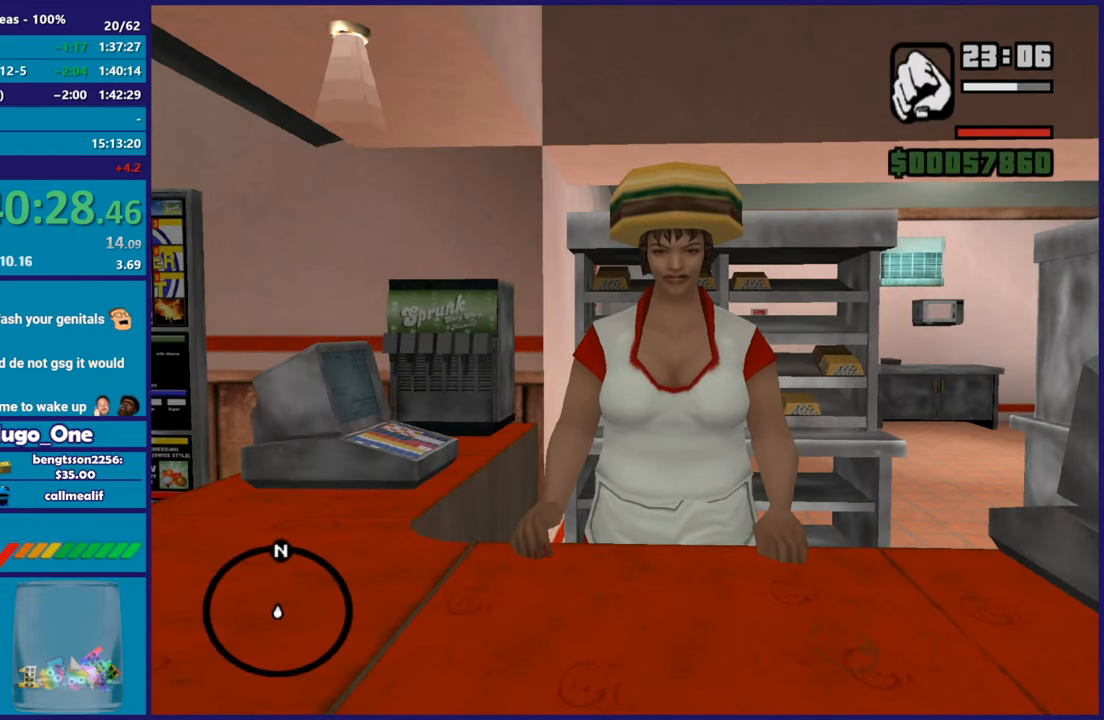
{"buttons": [], "left_stick": "left", "right_stick": "center", "events": [[300, "left_stick", "left"]]}
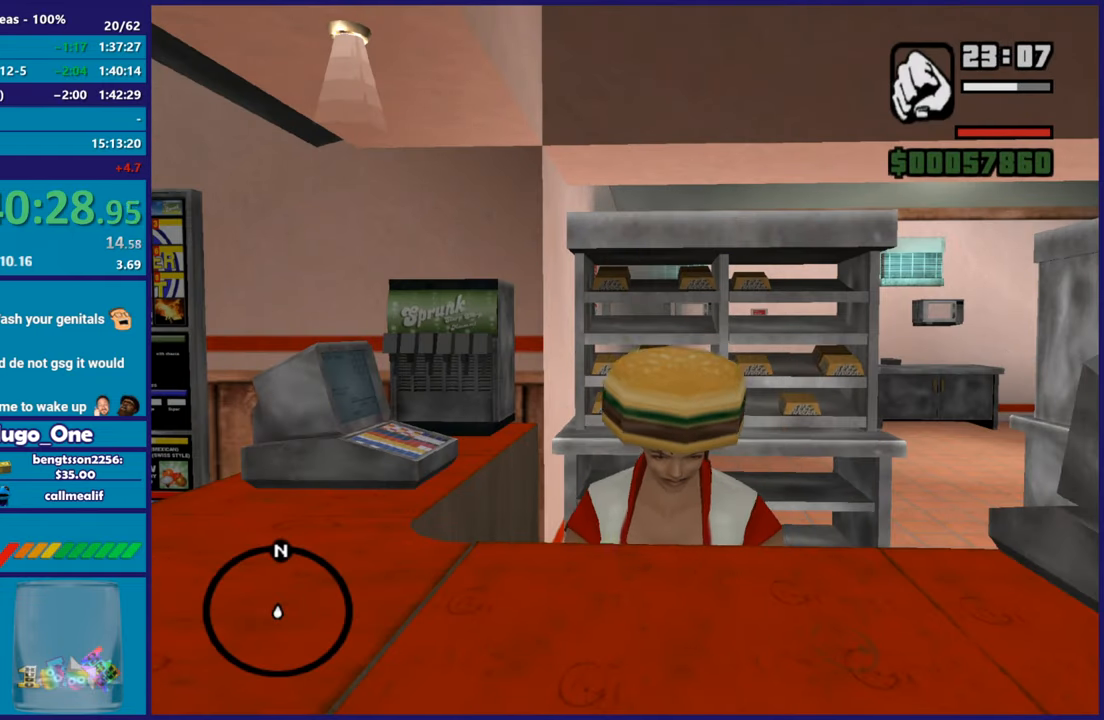
{"buttons": [], "left_stick": "left", "right_stick": "center", "events": []}
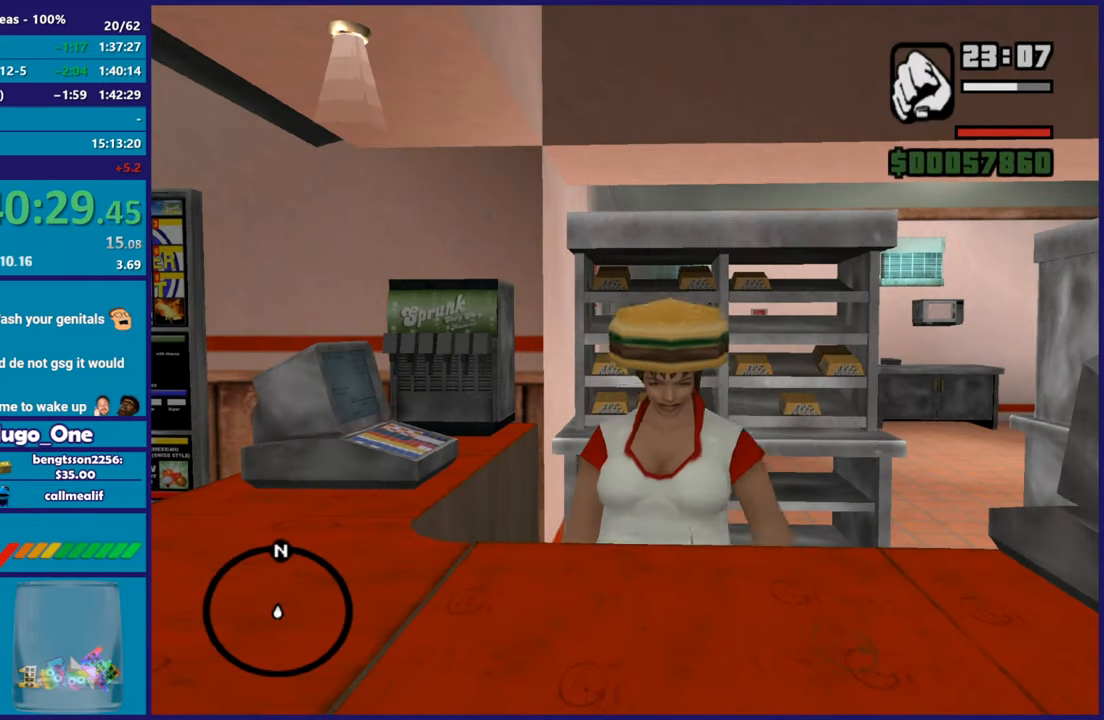
{"buttons": [], "left_stick": "left", "right_stick": "center", "events": []}
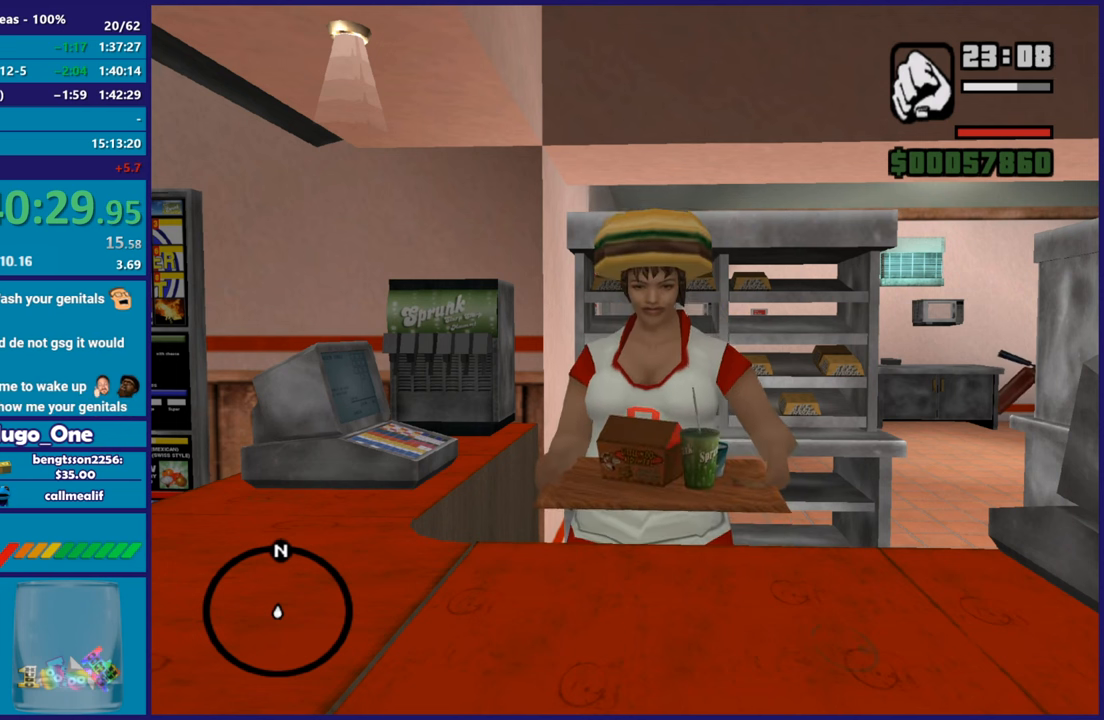
{"buttons": [], "left_stick": "left", "right_stick": "center", "events": []}
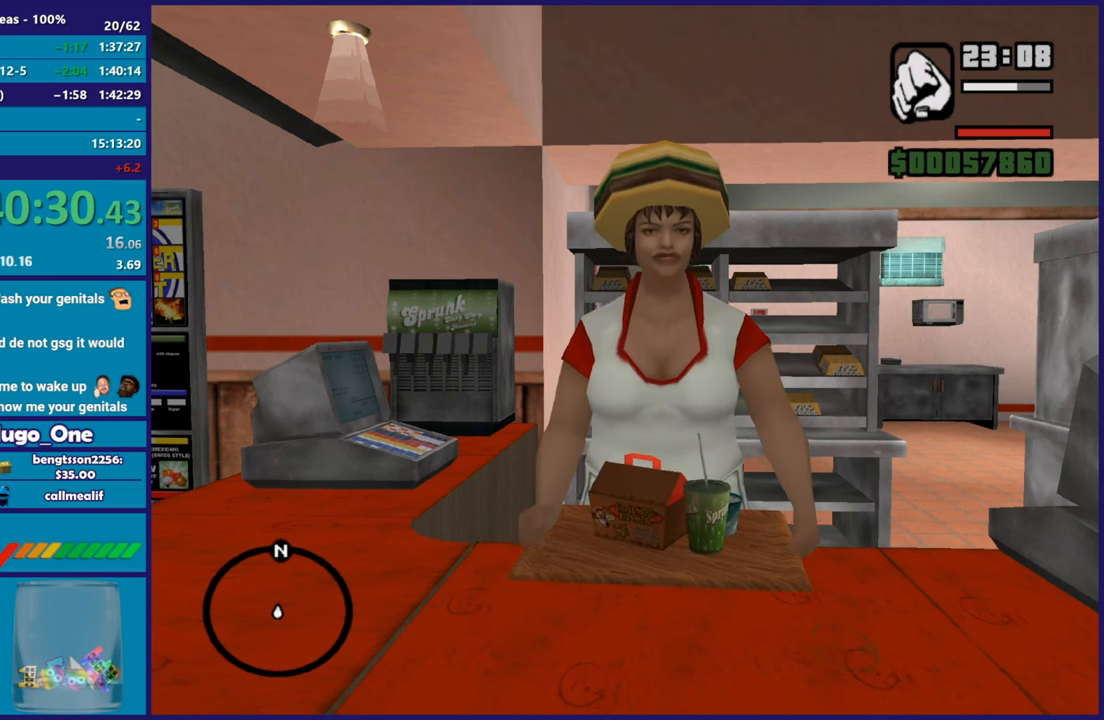
{"buttons": [], "left_stick": "left", "right_stick": "center", "events": []}
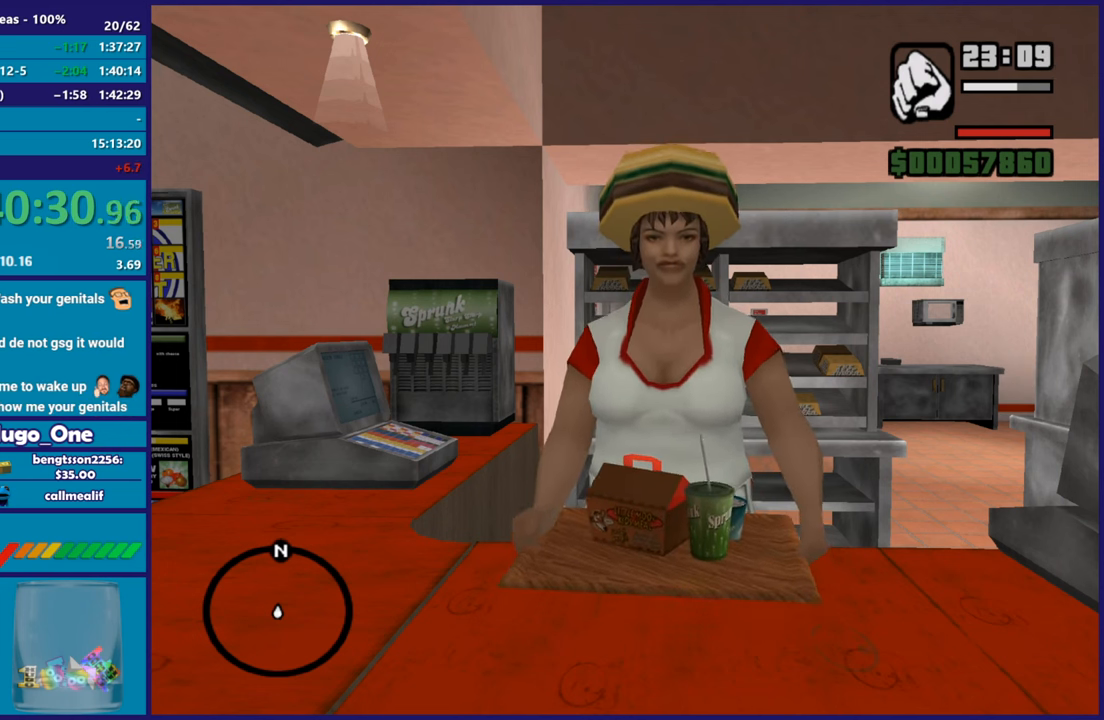
{"buttons": [], "left_stick": "left", "right_stick": "center", "events": []}
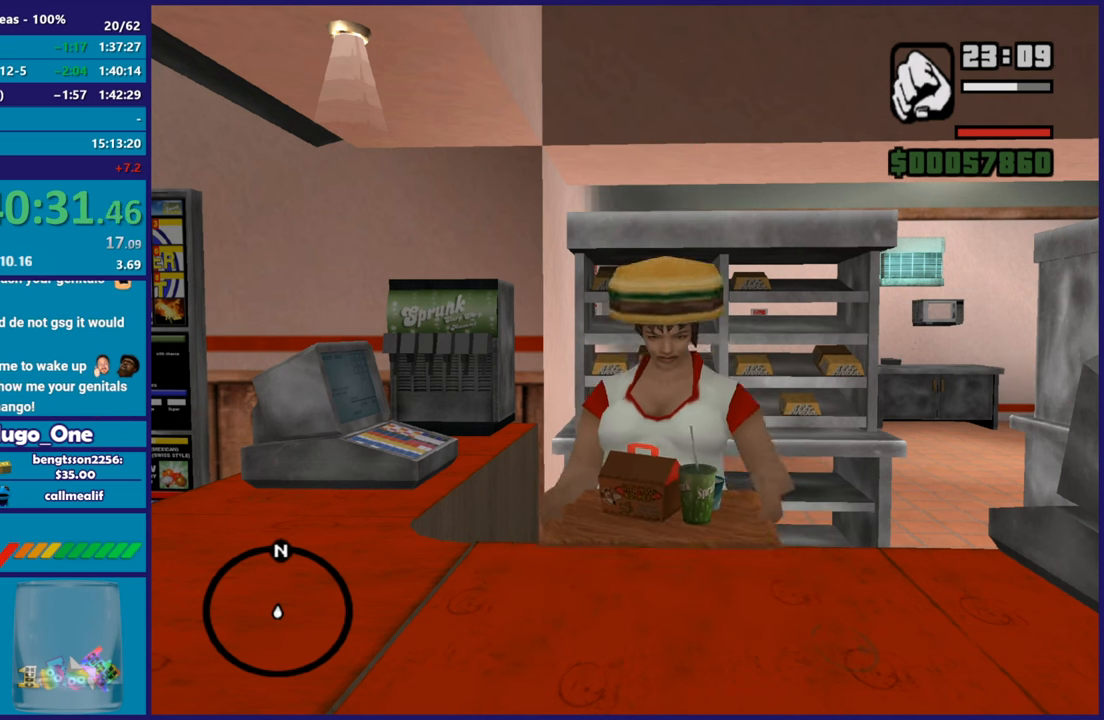
{"buttons": [], "left_stick": "left", "right_stick": "center", "events": []}
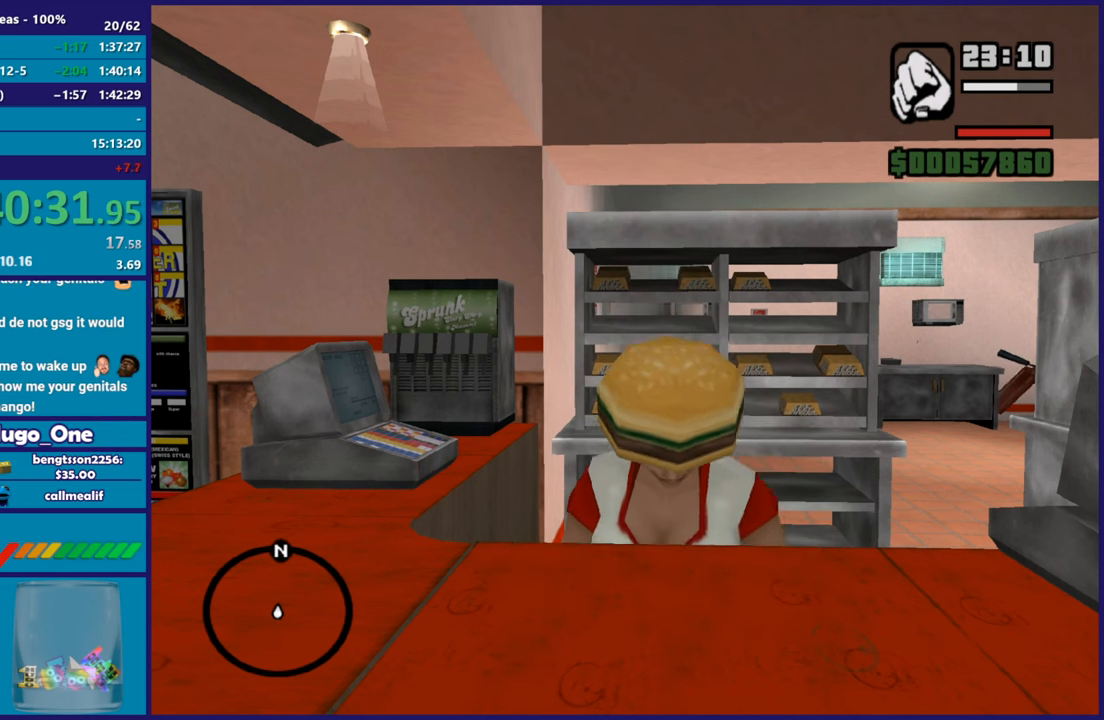
{"buttons": [], "left_stick": "left", "right_stick": "center", "events": []}
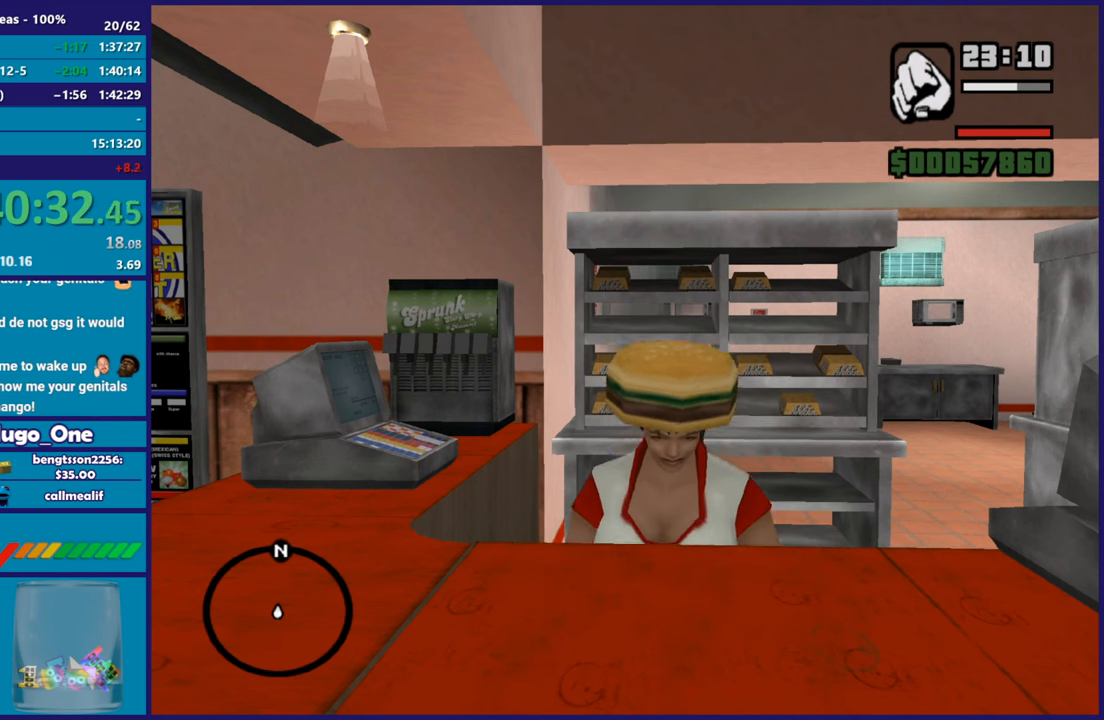
{"buttons": [], "left_stick": "left", "right_stick": "center", "events": []}
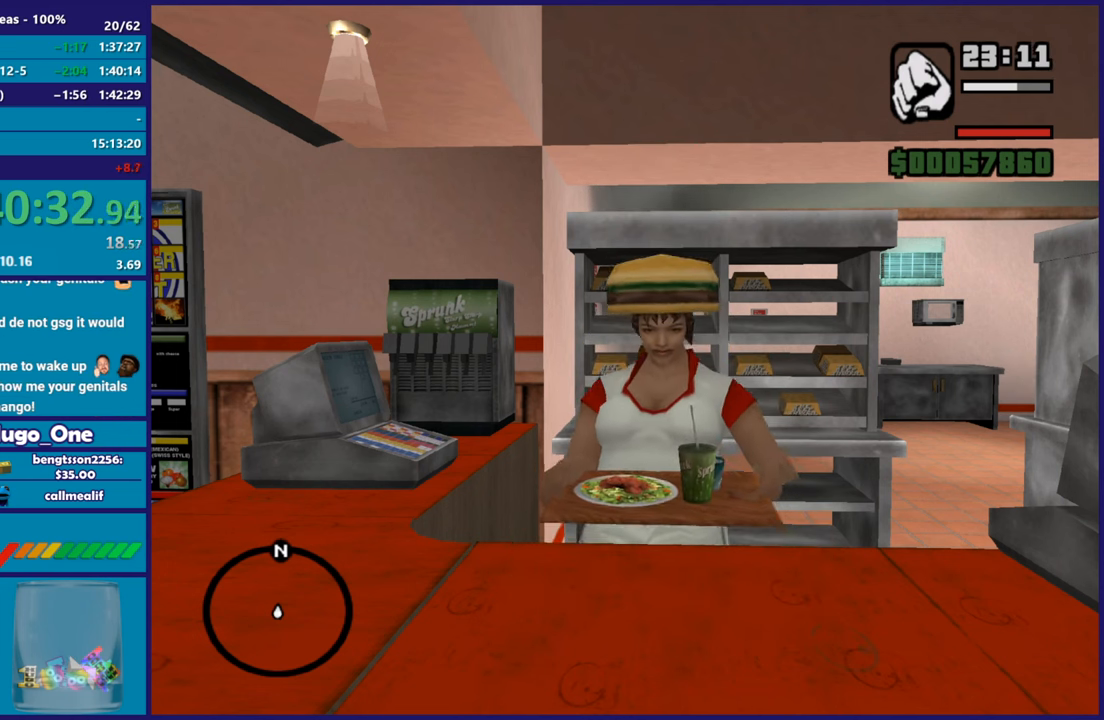
{"buttons": [], "left_stick": "center", "right_stick": "center", "events": [[234, "left_stick", "center"]]}
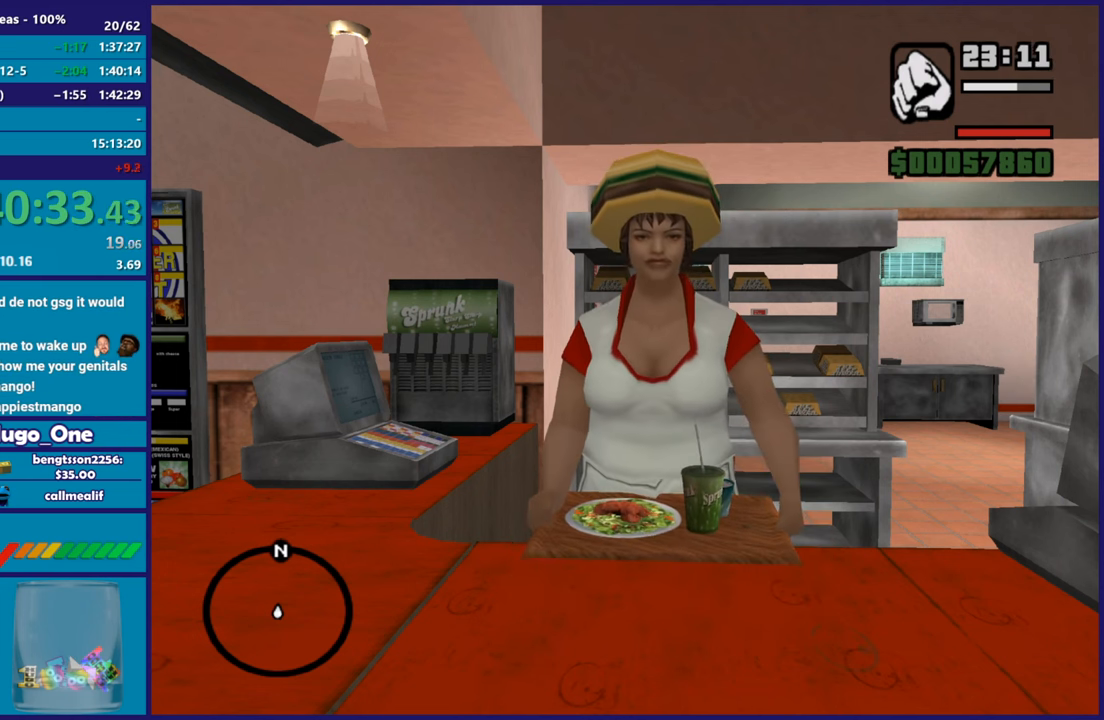
{"buttons": [], "left_stick": "left", "right_stick": "center", "events": [[67, "left_stick", "left"]]}
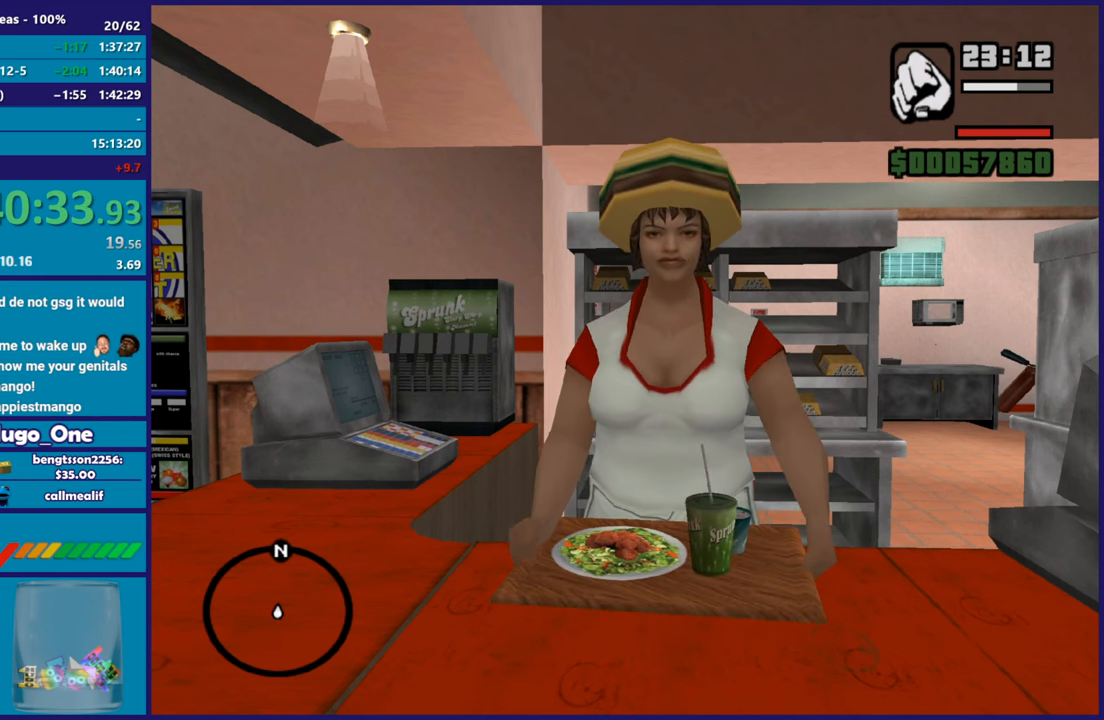
{"buttons": [], "left_stick": "left", "right_stick": "center", "events": []}
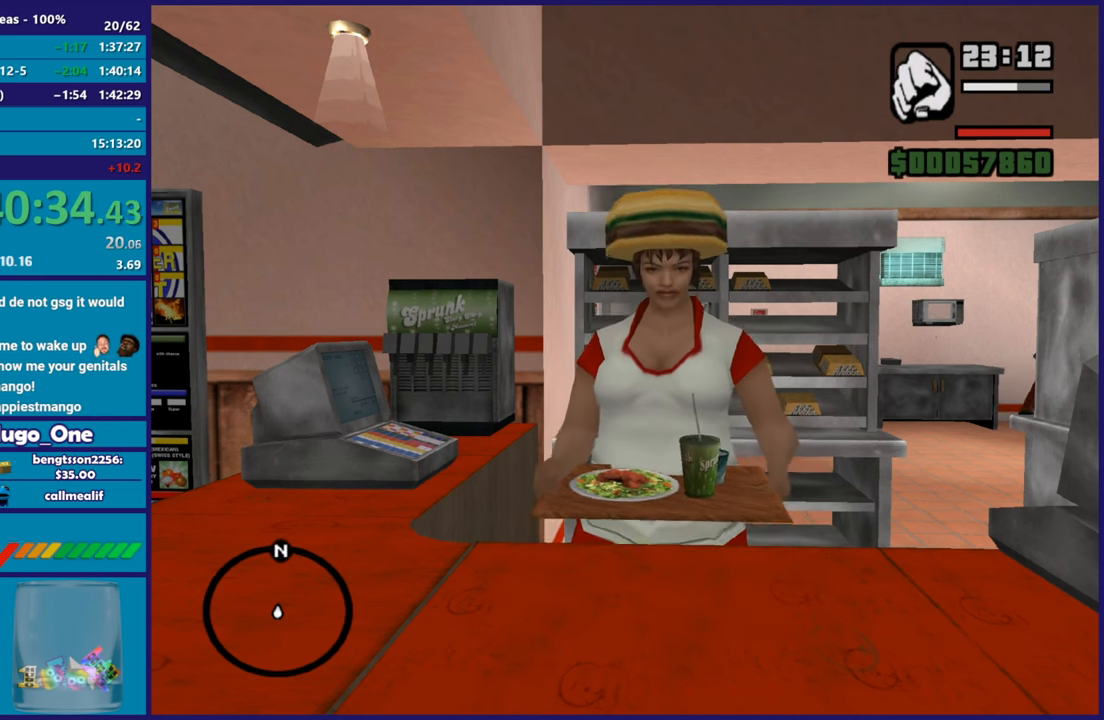
{"buttons": [], "left_stick": "center", "right_stick": "center", "events": [[17, "left_stick", "center"]]}
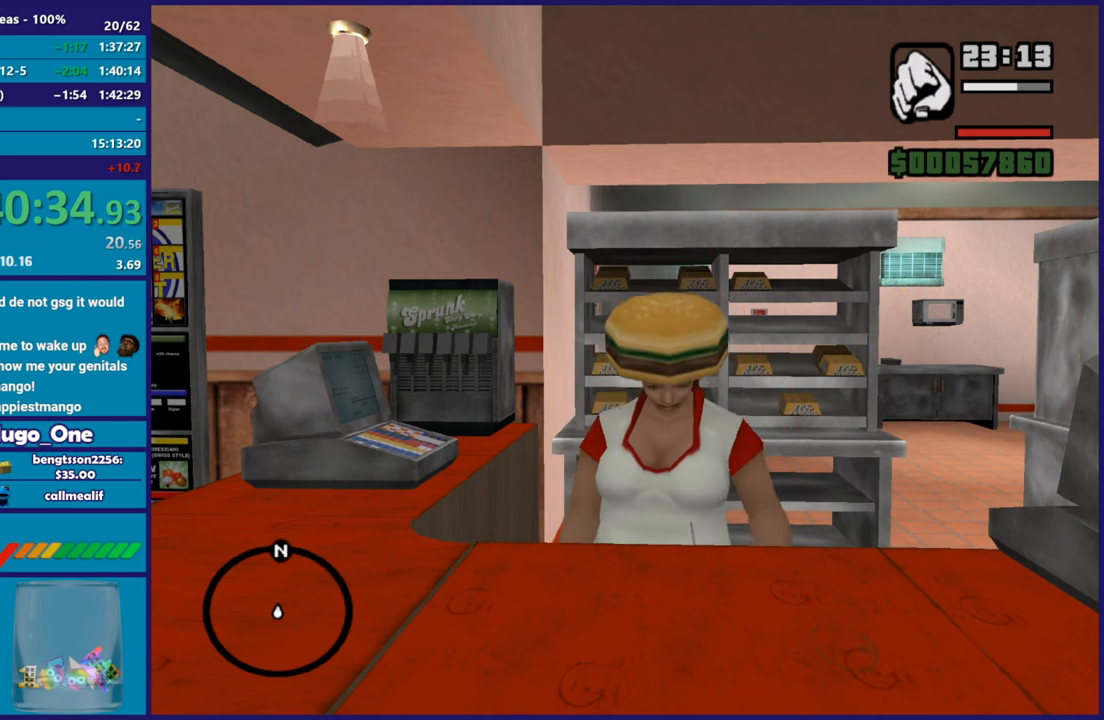
{"buttons": [], "left_stick": "center", "right_stick": "center", "events": []}
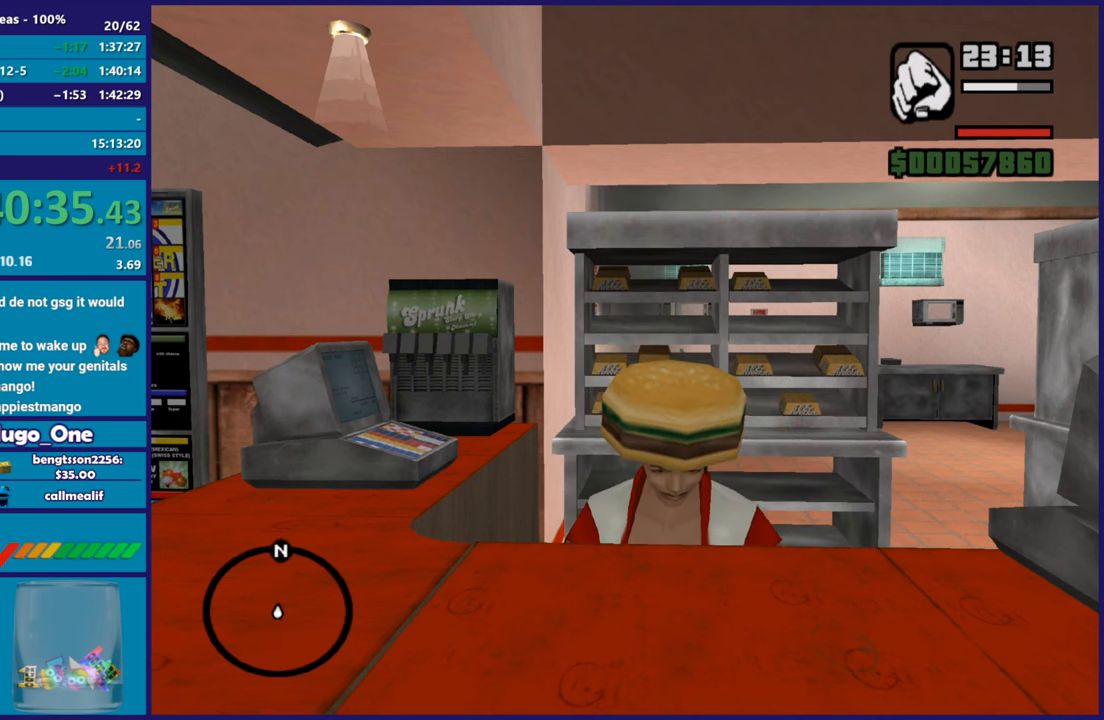
{"buttons": [], "left_stick": "center", "right_stick": "center", "events": []}
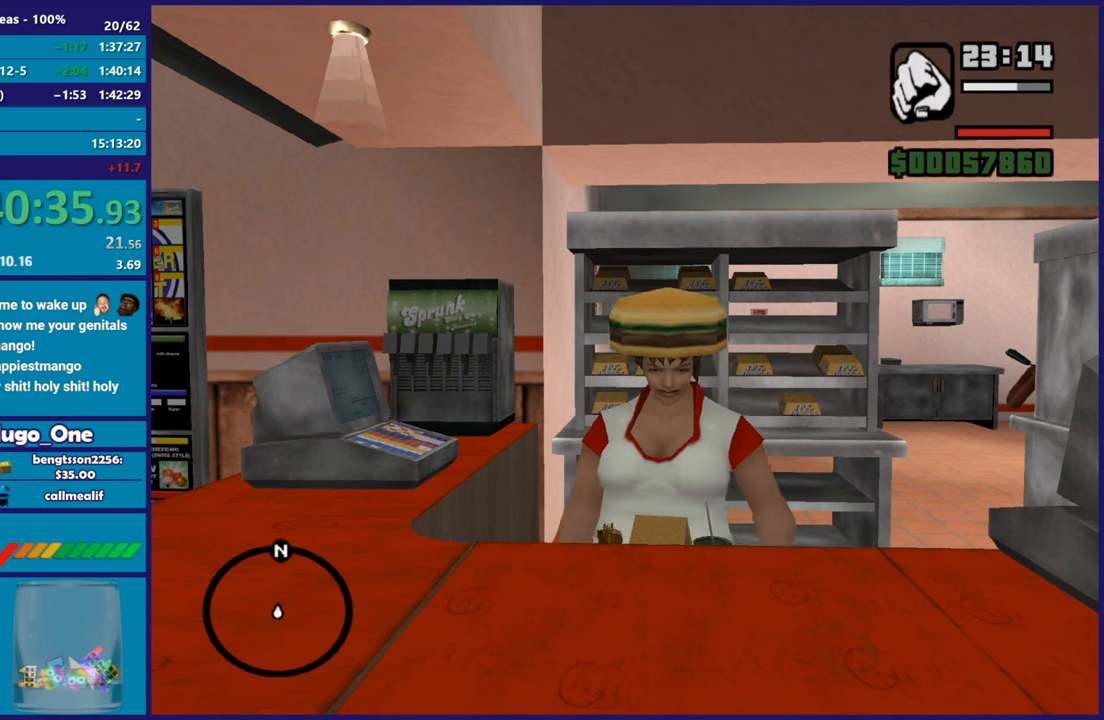
{"buttons": [], "left_stick": "center", "right_stick": "center", "events": []}
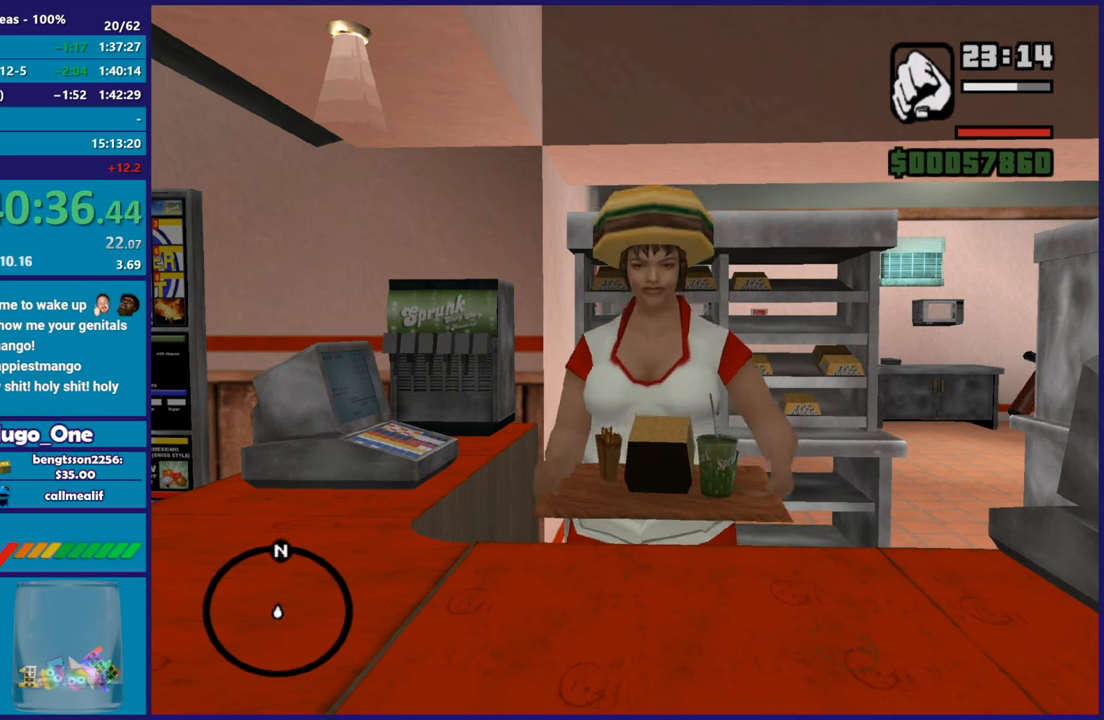
{"buttons": [], "left_stick": "center", "right_stick": "center", "events": [[167, "A", "down"], [317, "A", "up"], [417, "A", "down"], [500, "A", "up"]]}
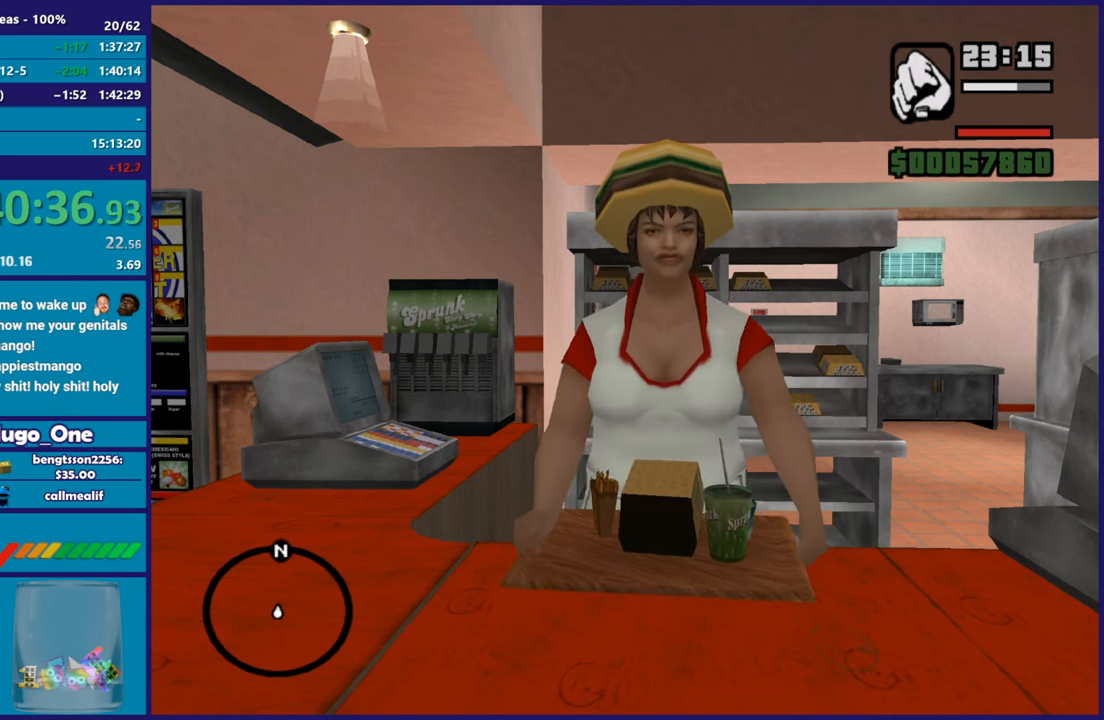
{"buttons": ["A"], "left_stick": "center", "right_stick": "center", "events": [[101, "A", "down"], [184, "A", "up"], [284, "A", "down"], [384, "A", "up"], [484, "A", "down"]]}
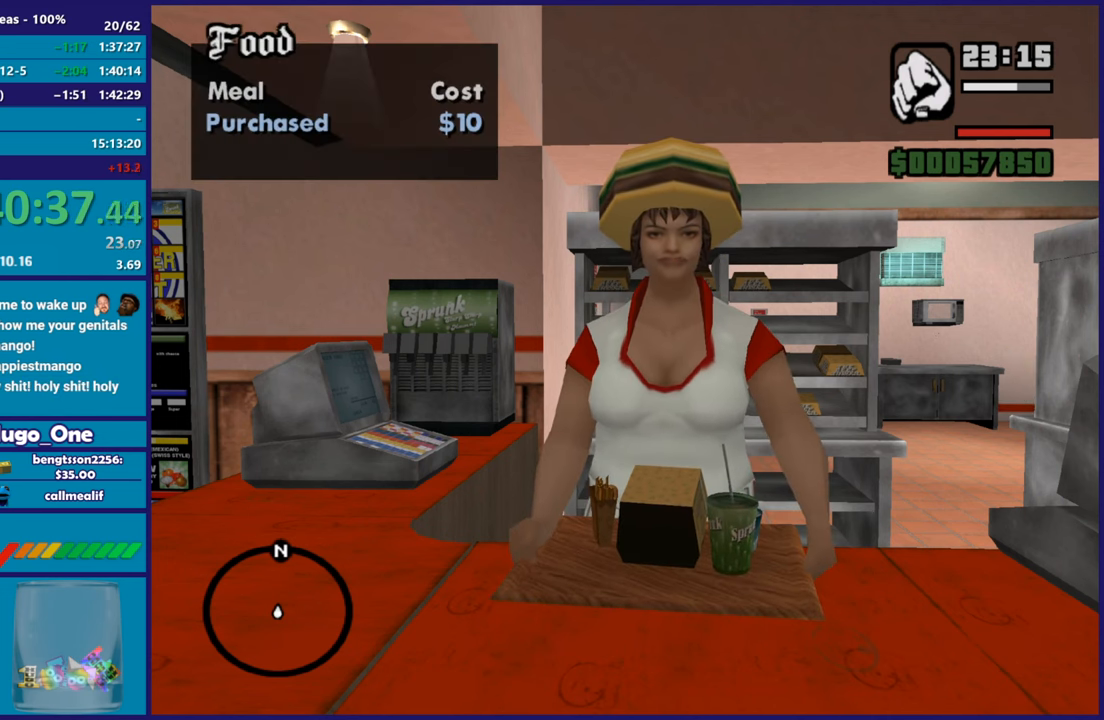
{"buttons": [], "left_stick": "center", "right_stick": "center", "events": [[67, "A", "up"], [167, "A", "down"], [267, "A", "up"], [367, "A", "down"], [450, "A", "up"]]}
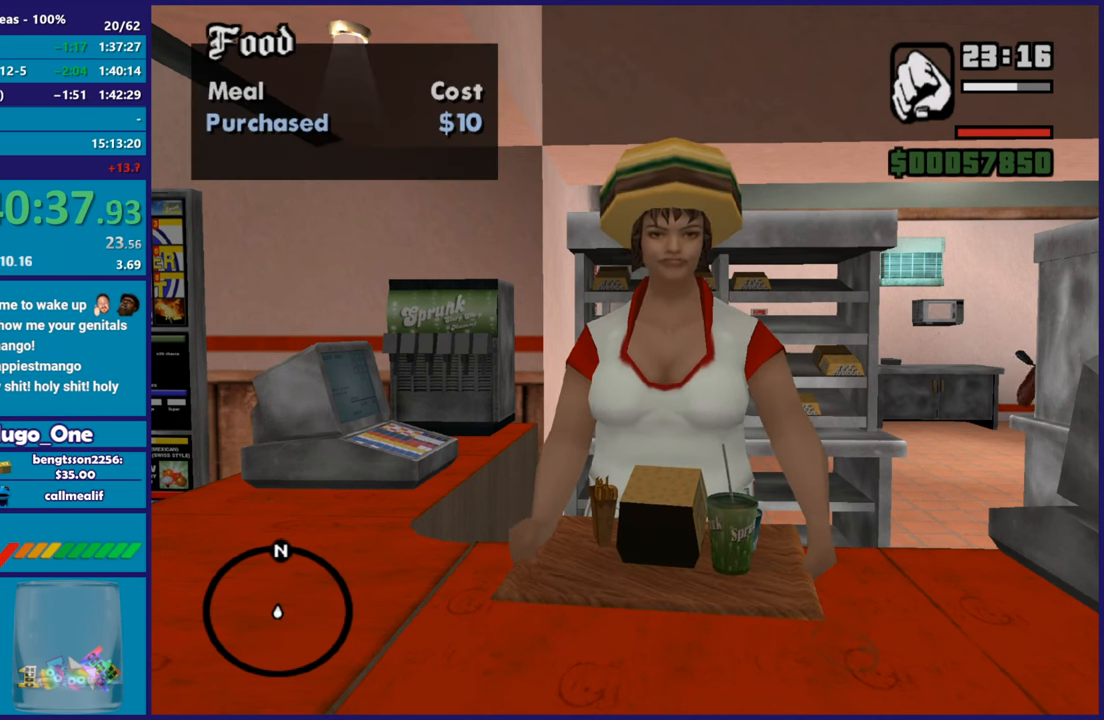
{"buttons": ["A"], "left_stick": "center", "right_stick": "center", "events": [[34, "A", "down"], [151, "A", "up"], [234, "A", "down"], [334, "A", "up"], [418, "A", "down"]]}